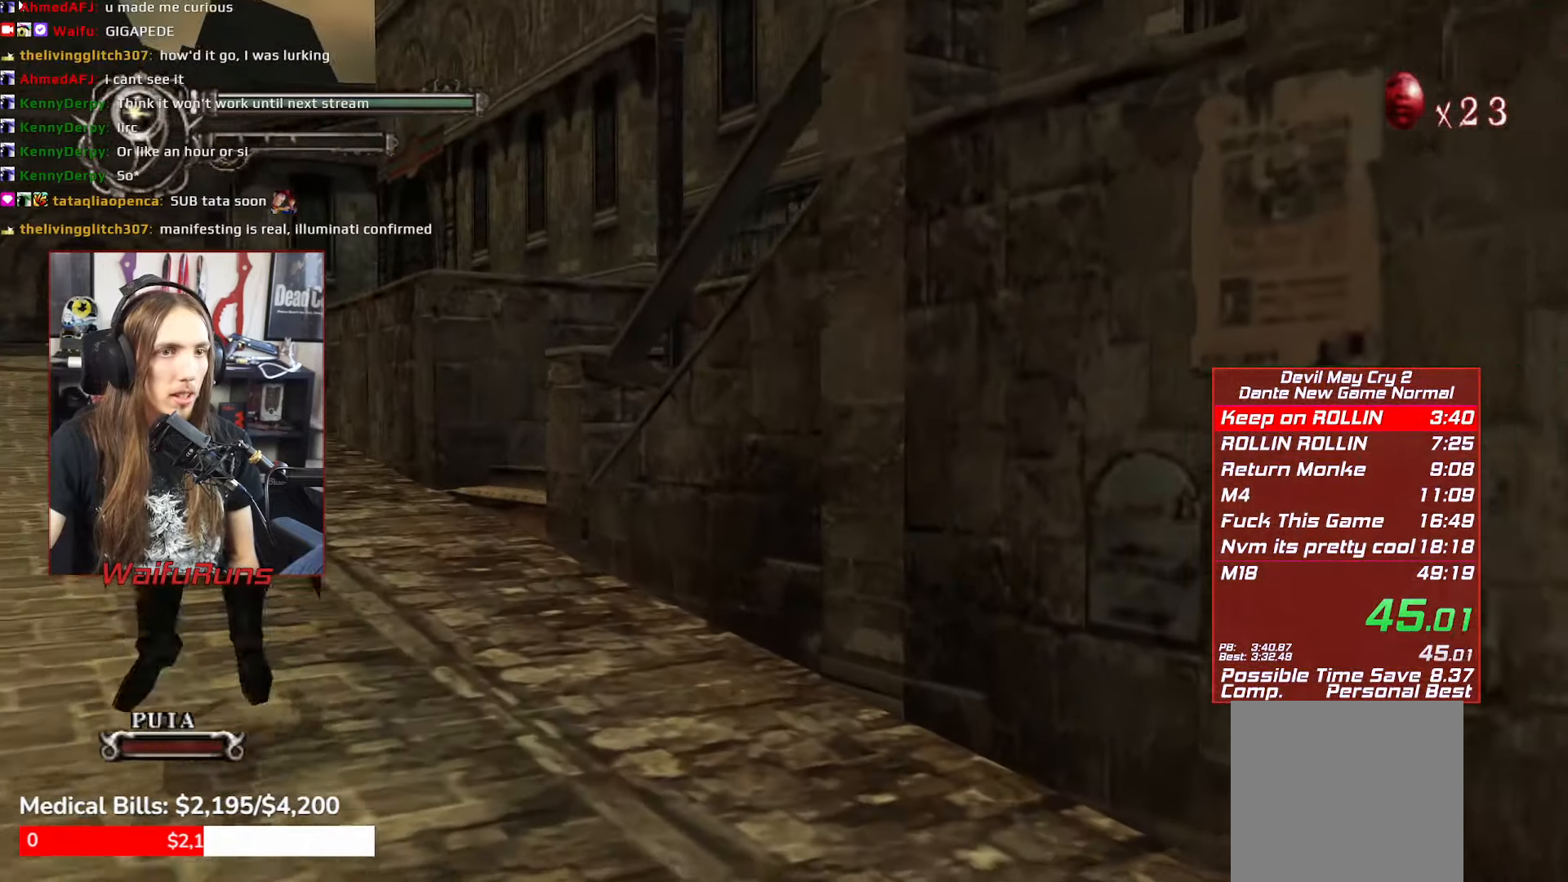
Gameplay with a controller (Xbox layout); each line is a JSON object with the inputs held at the frame after it (dt_ms = milliseconds from this image to that frame). "events" lists button and stick changes between this image and that frame as [ms after this image, input, new state], when the widget could be followed in between. Not read: L3 R3 right_stick.
{"dt_ms": 500, "buttons": ["B"], "left_stick": "center", "events": [[33, "B", "up"], [116, "B", "down"], [216, "B", "up"], [300, "B", "down"], [366, "B", "up"], [450, "B", "down"]]}
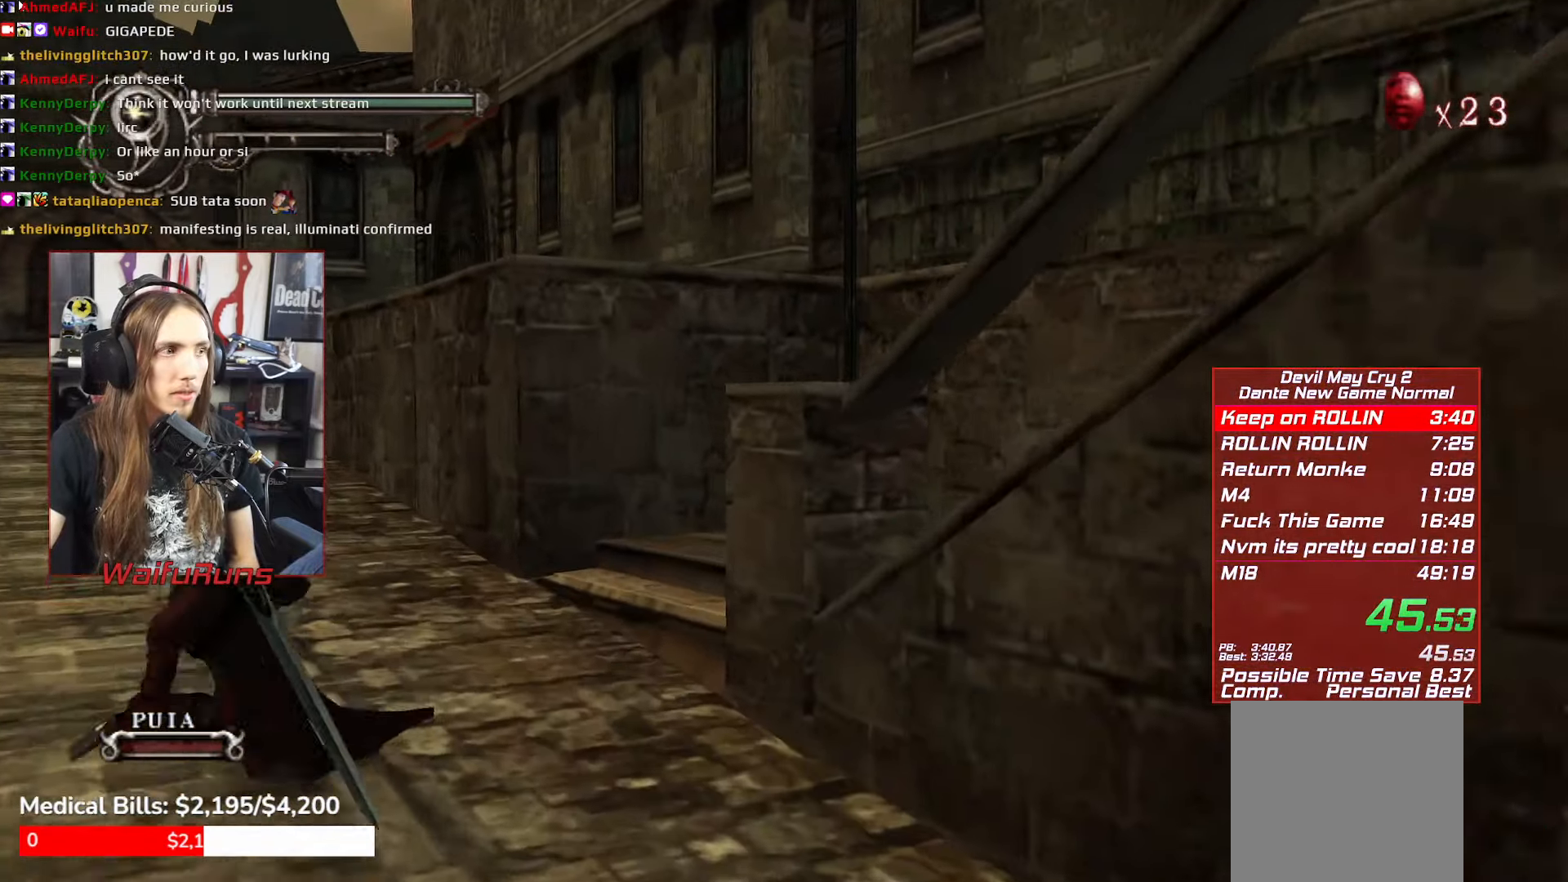
{"dt_ms": 500, "buttons": ["B"], "left_stick": "center", "events": [[50, "B", "up"], [133, "B", "down"], [216, "B", "up"], [300, "B", "down"], [400, "B", "up"], [466, "B", "down"]]}
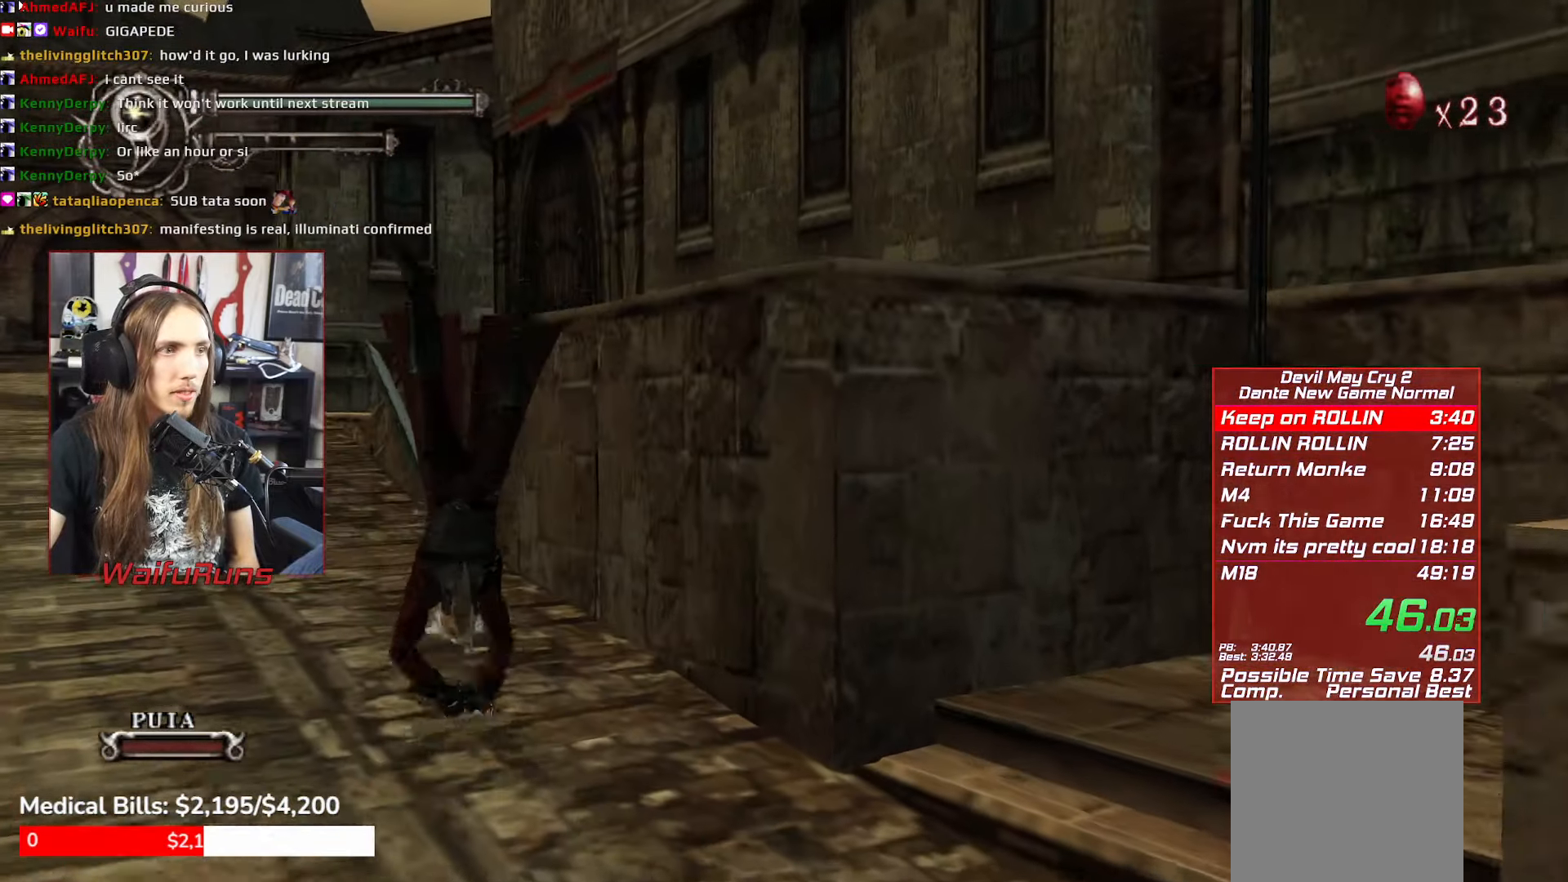
{"dt_ms": 500, "buttons": [], "left_stick": "center", "events": [[33, "B", "up"], [116, "B", "down"], [200, "B", "up"], [283, "B", "down"], [333, "B", "up"], [416, "B", "down"], [483, "B", "up"]]}
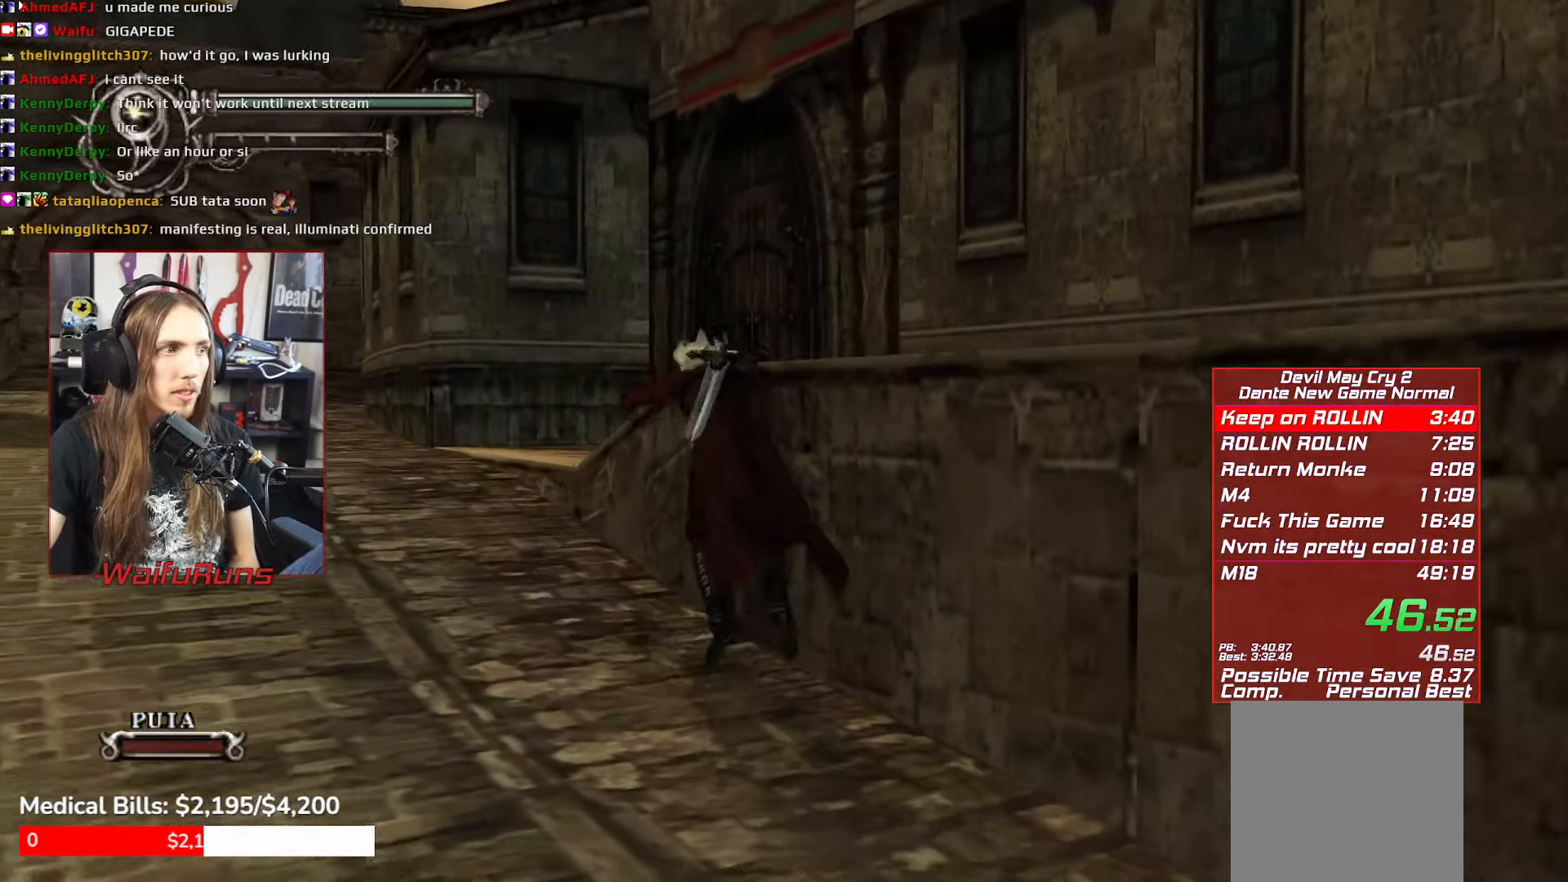
{"dt_ms": 500, "buttons": [], "left_stick": "center", "events": []}
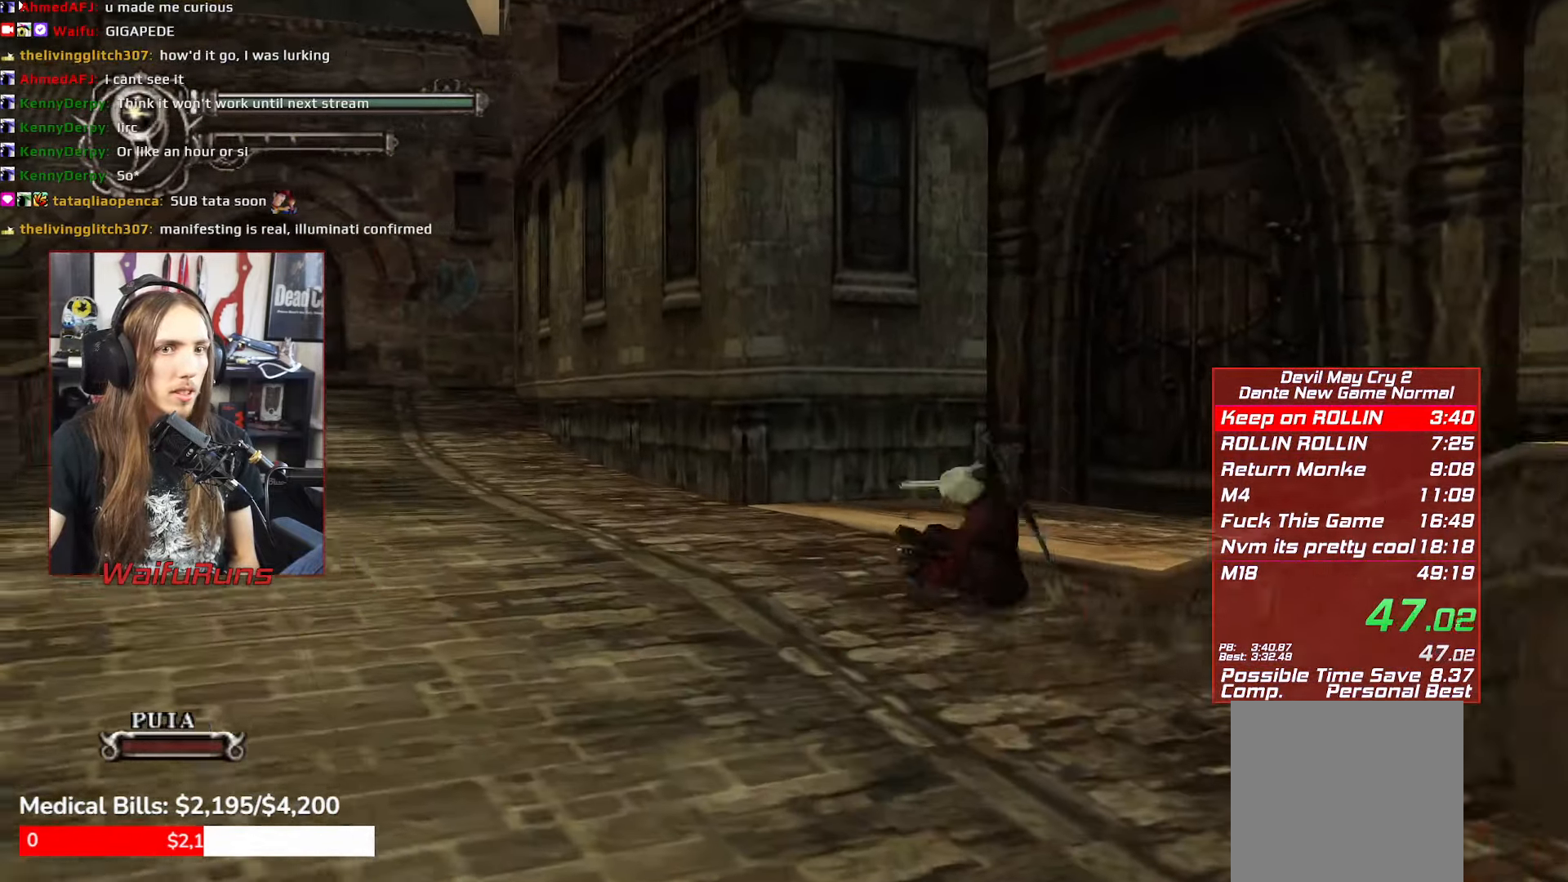
{"dt_ms": 500, "buttons": [], "left_stick": "up", "events": [[150, "A", "down"], [283, "left_stick", "up"], [433, "A", "up"]]}
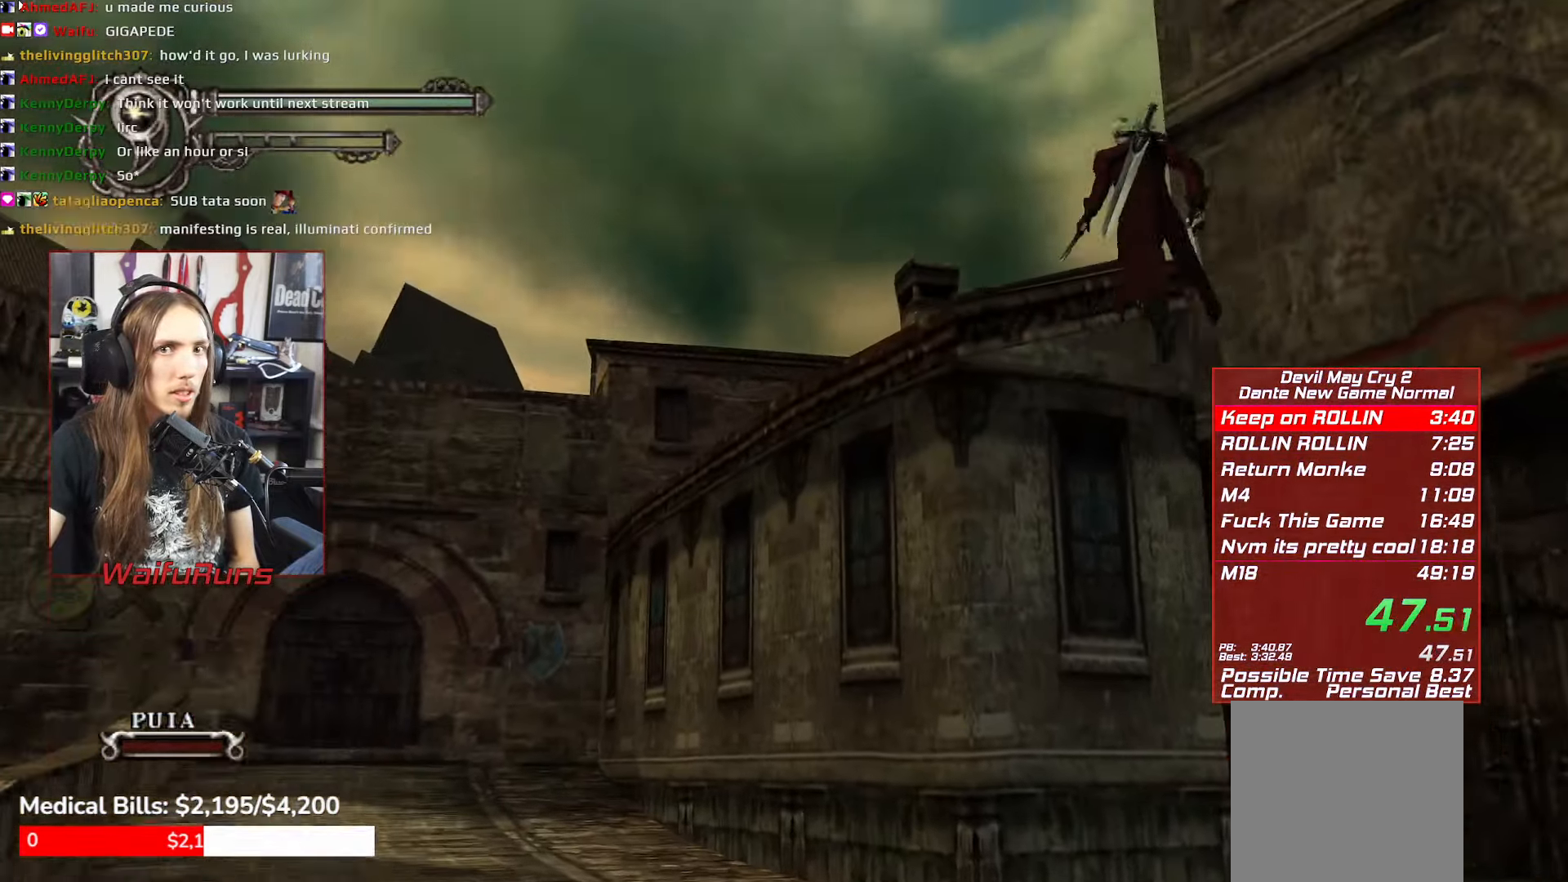
{"dt_ms": 500, "buttons": [], "left_stick": "up", "events": [[100, "A", "down"], [483, "A", "up"]]}
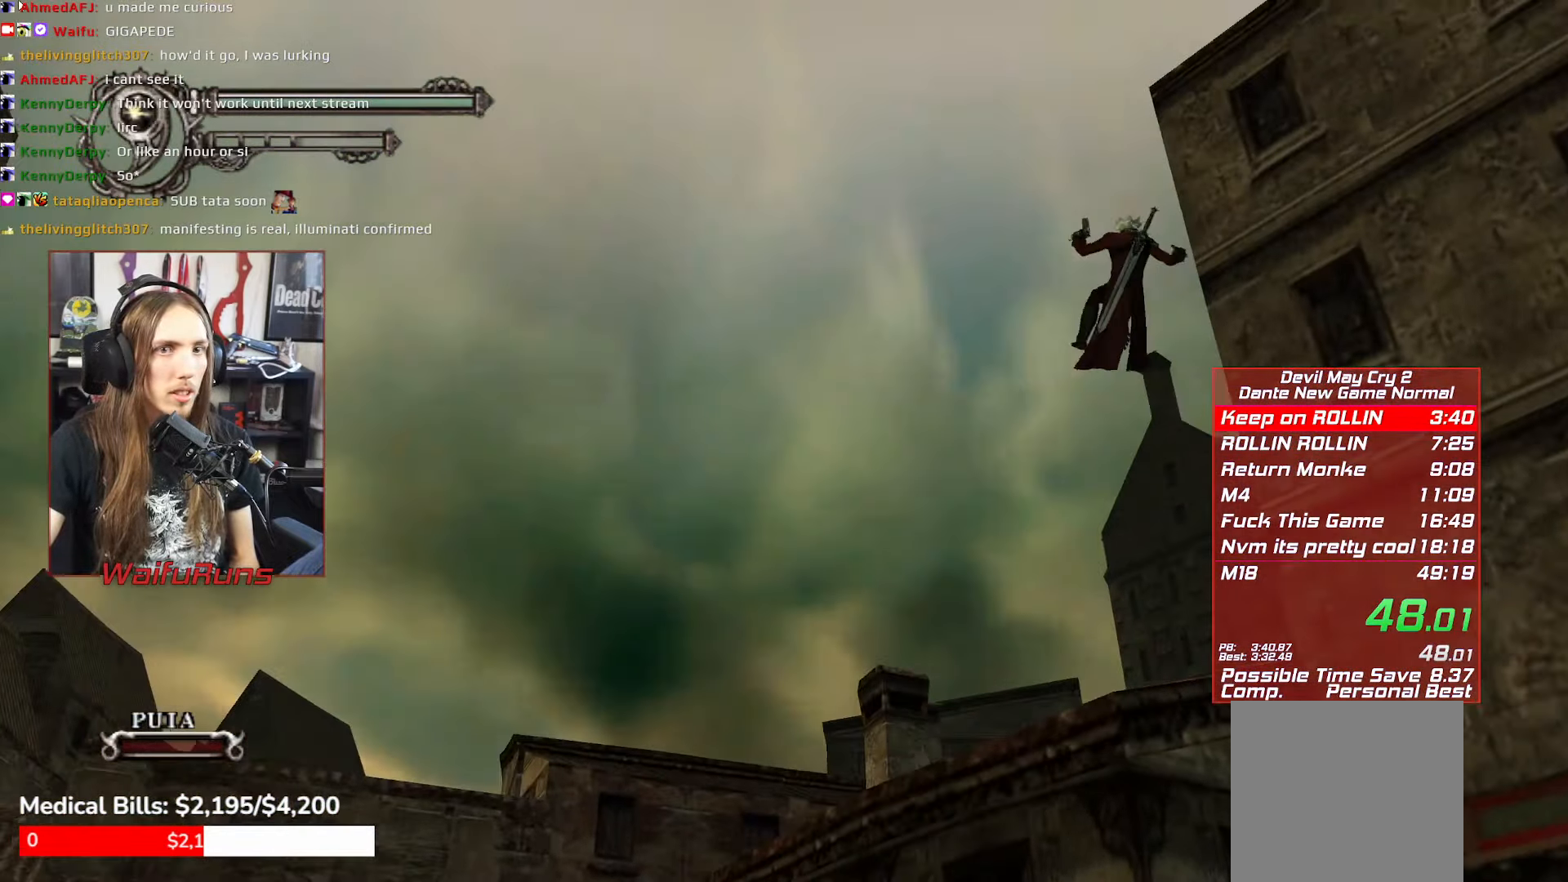
{"dt_ms": 500, "buttons": ["B"], "left_stick": "center", "events": [[33, "left_stick", "center"], [83, "A", "down"], [100, "A", "up"], [216, "B", "down"], [300, "B", "up"], [366, "B", "down"], [416, "B", "up"], [500, "B", "down"]]}
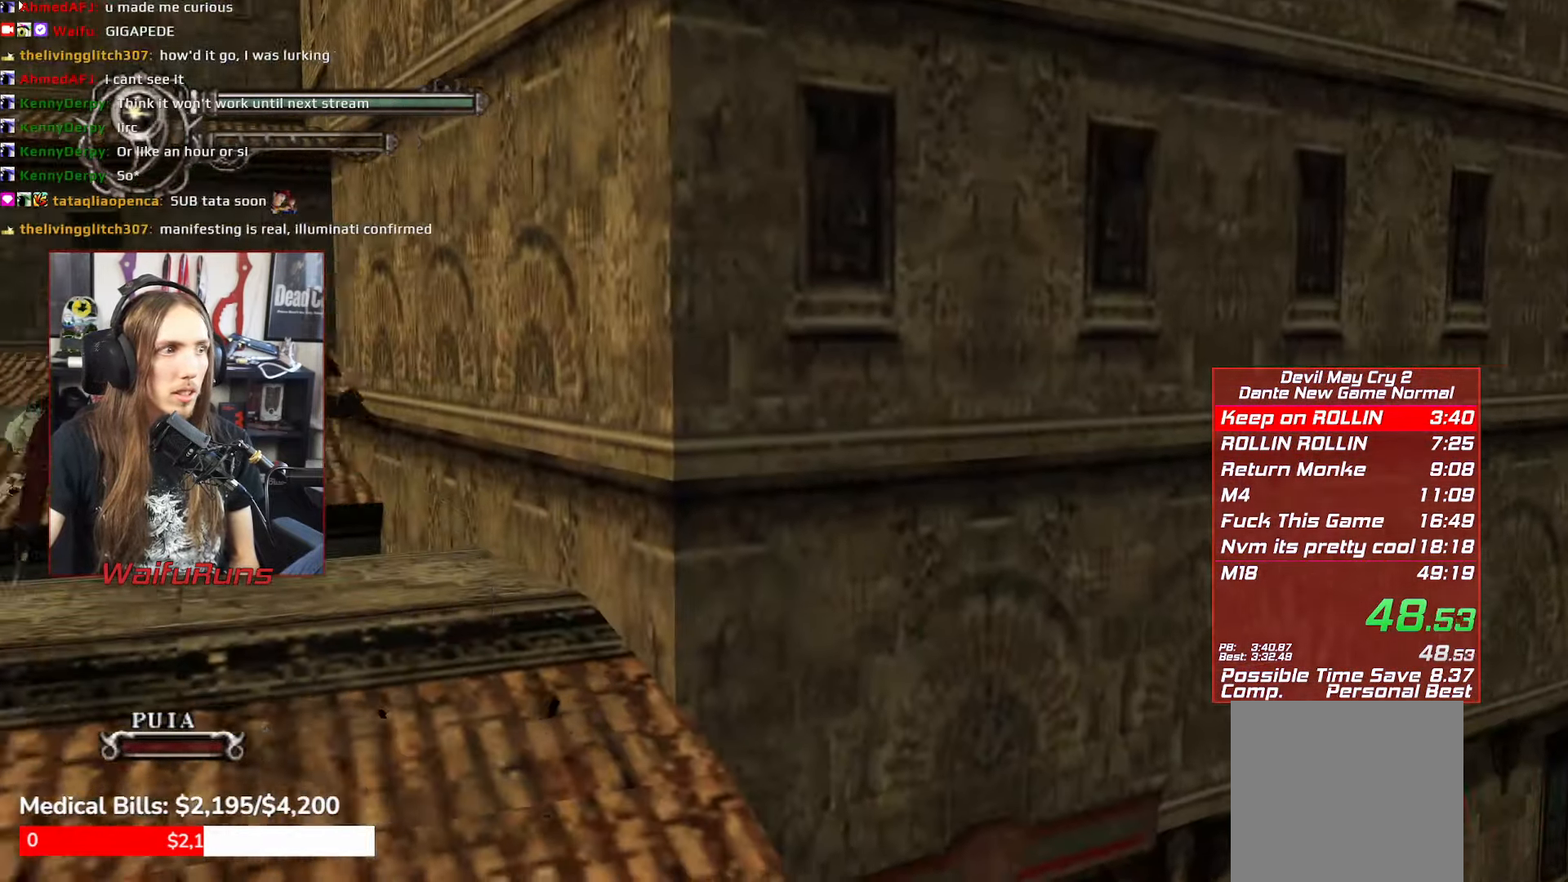
{"dt_ms": 1000, "buttons": [], "left_stick": "up-left"}
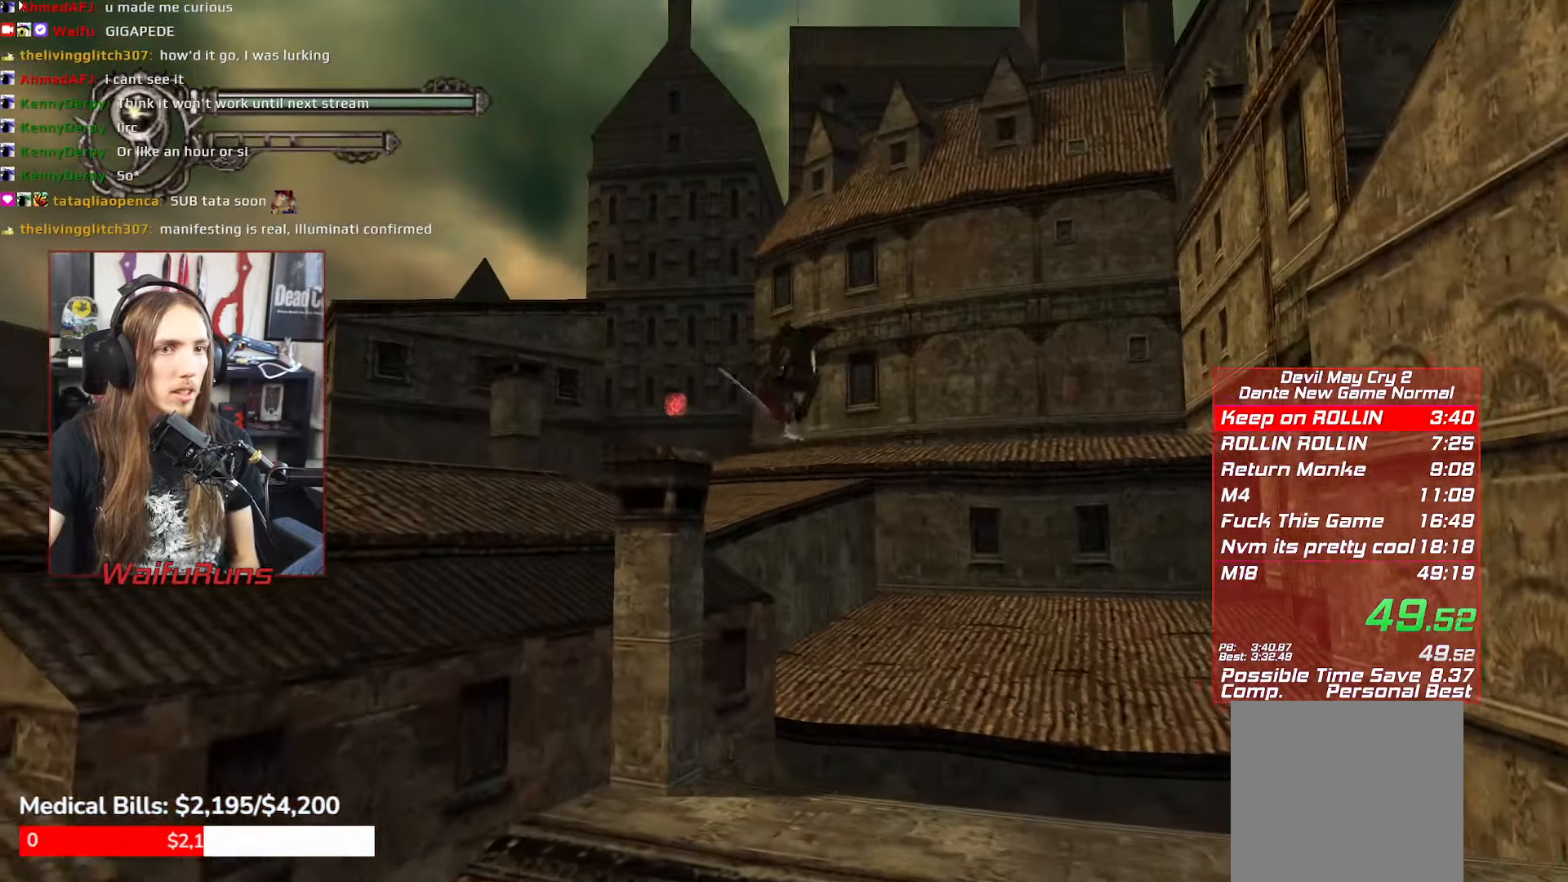
{"dt_ms": 500, "buttons": ["A"], "left_stick": "up-left"}